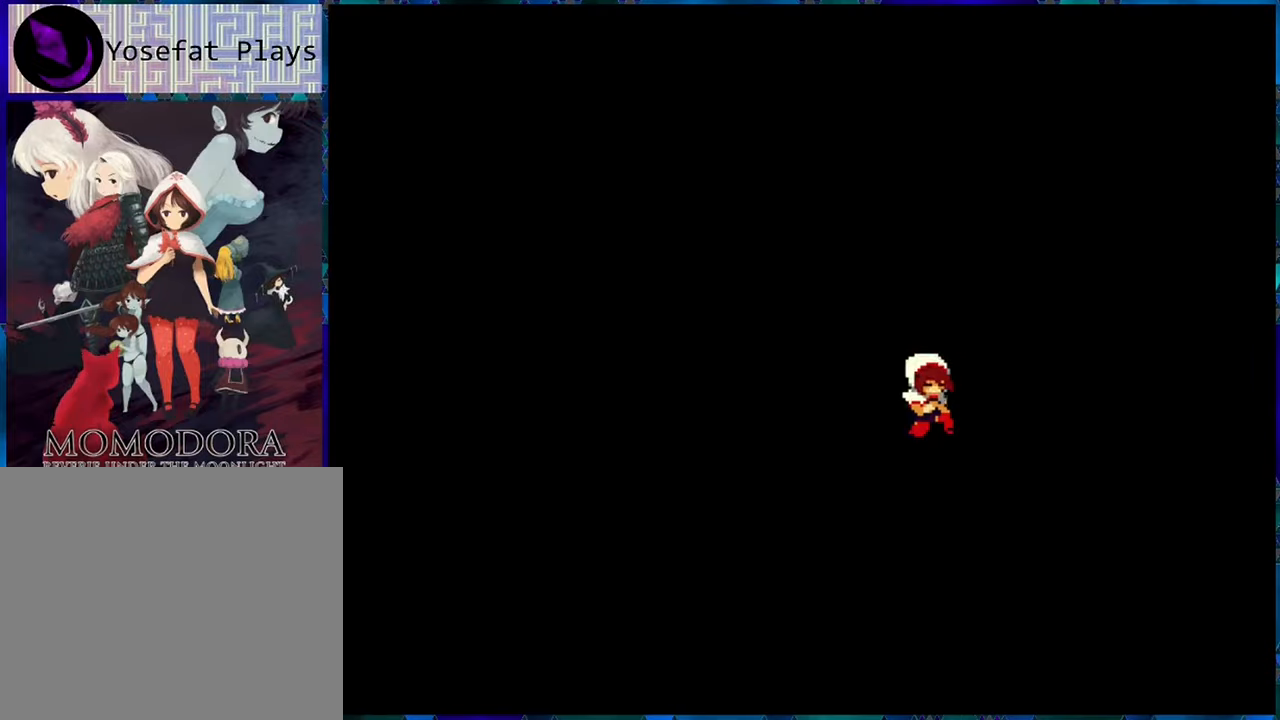
Gameplay with a controller (Nintendo layout); each line is a JSON object with the inputs held at the frame after it. "events" lists button and stick changes between this image and that frame as [ms after this image, input, new state], when the widget could be followed in between. Not read: L3 R3.
{"buttons": [], "left_stick": "center", "right_stick": "center", "events": [[50, "R1", "up"]]}
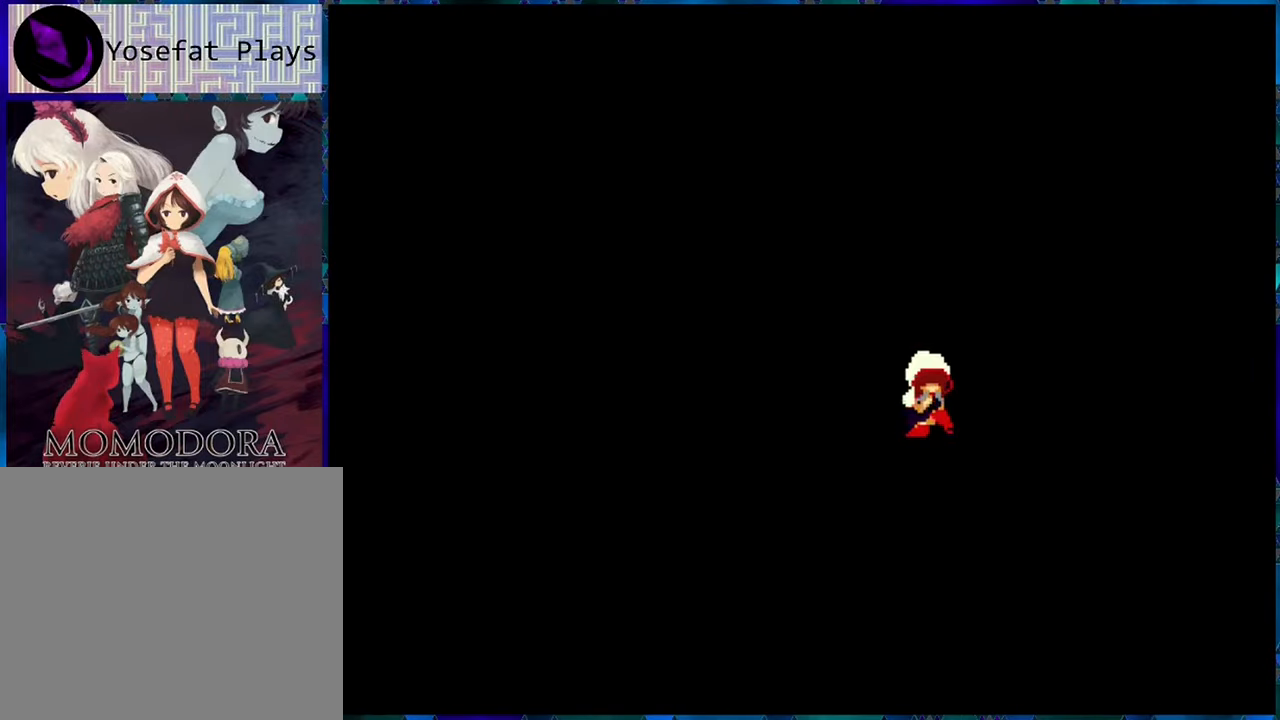
{"buttons": [], "left_stick": "center", "right_stick": "center", "events": []}
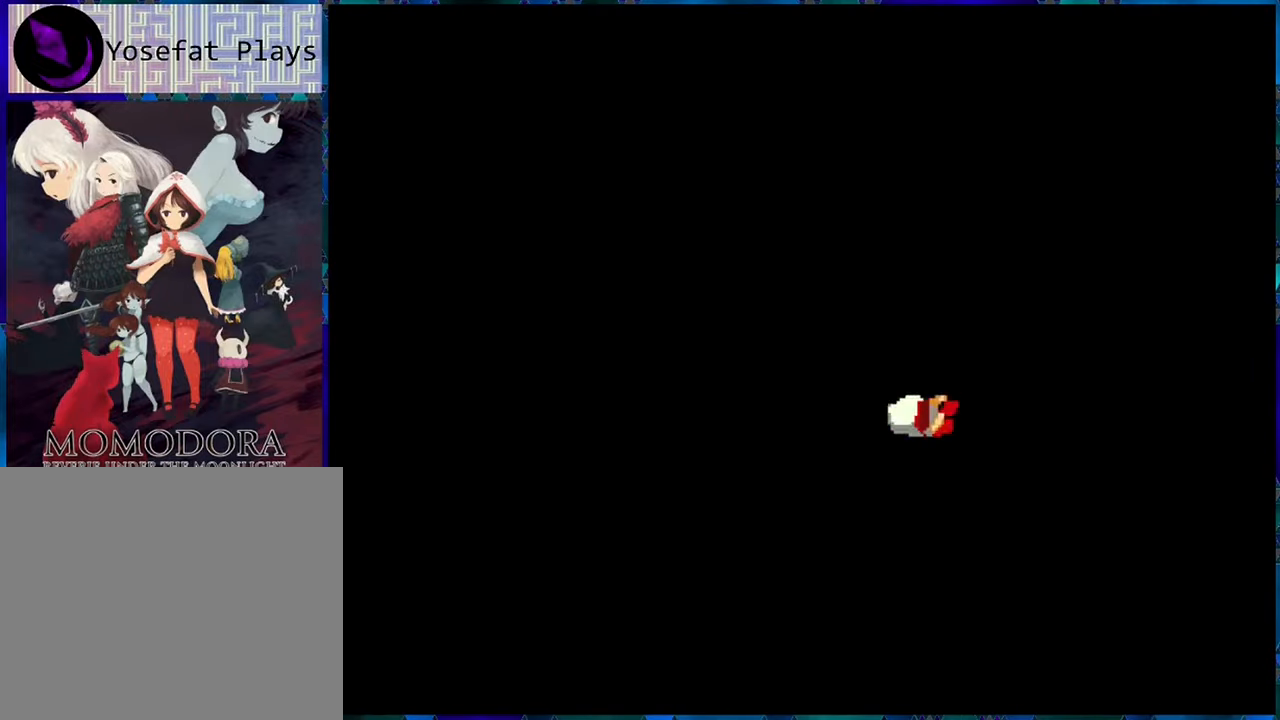
{"buttons": [], "left_stick": "center", "right_stick": "center", "events": []}
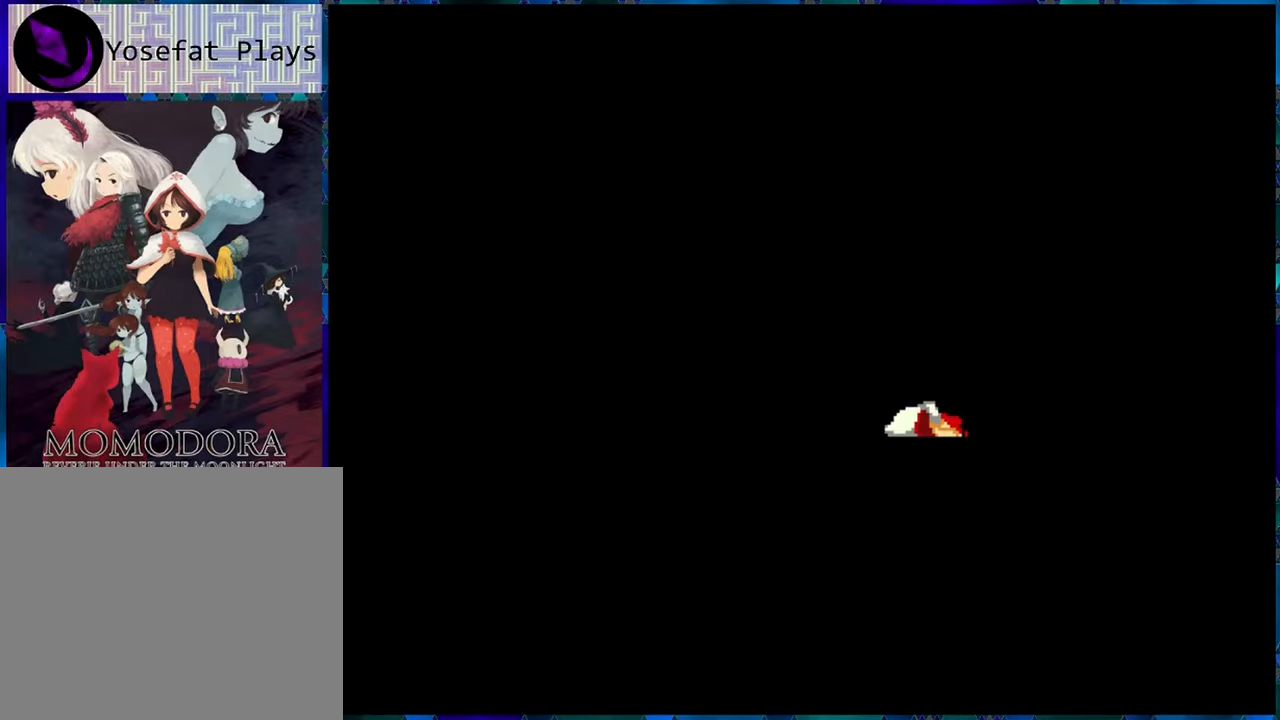
{"buttons": [], "left_stick": "center", "right_stick": "center", "events": []}
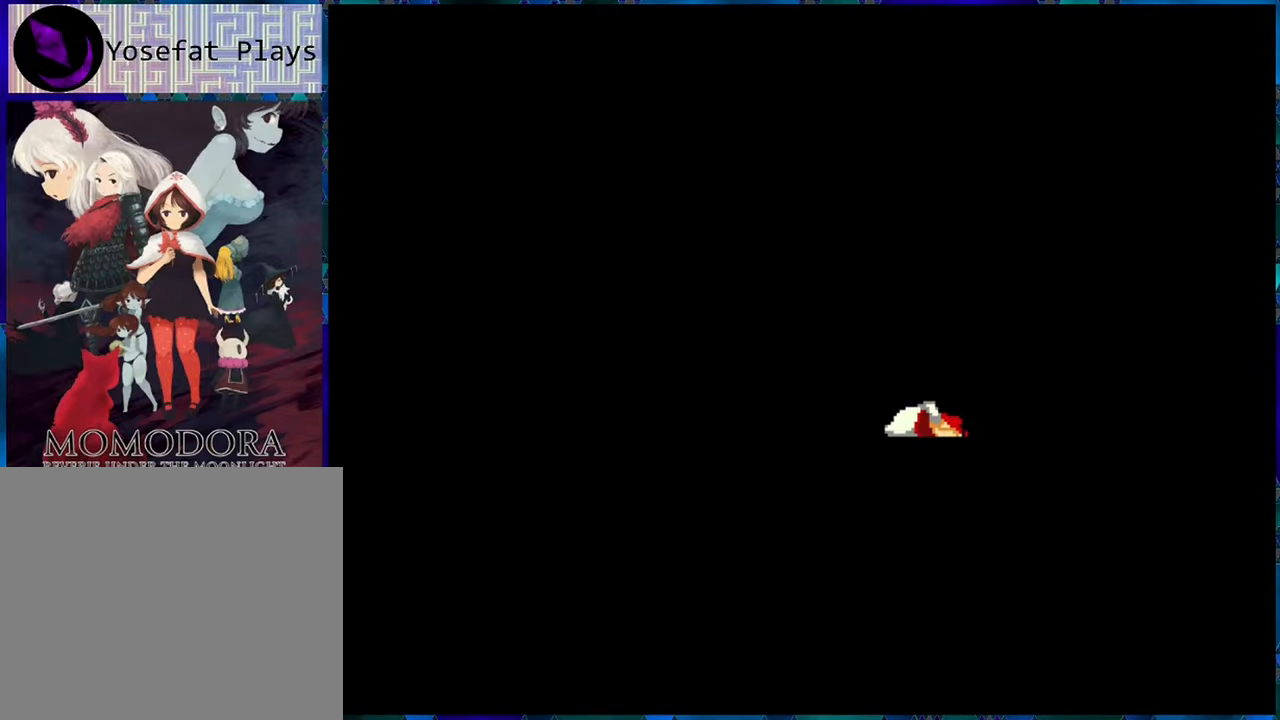
{"buttons": [], "left_stick": "center", "right_stick": "center", "events": []}
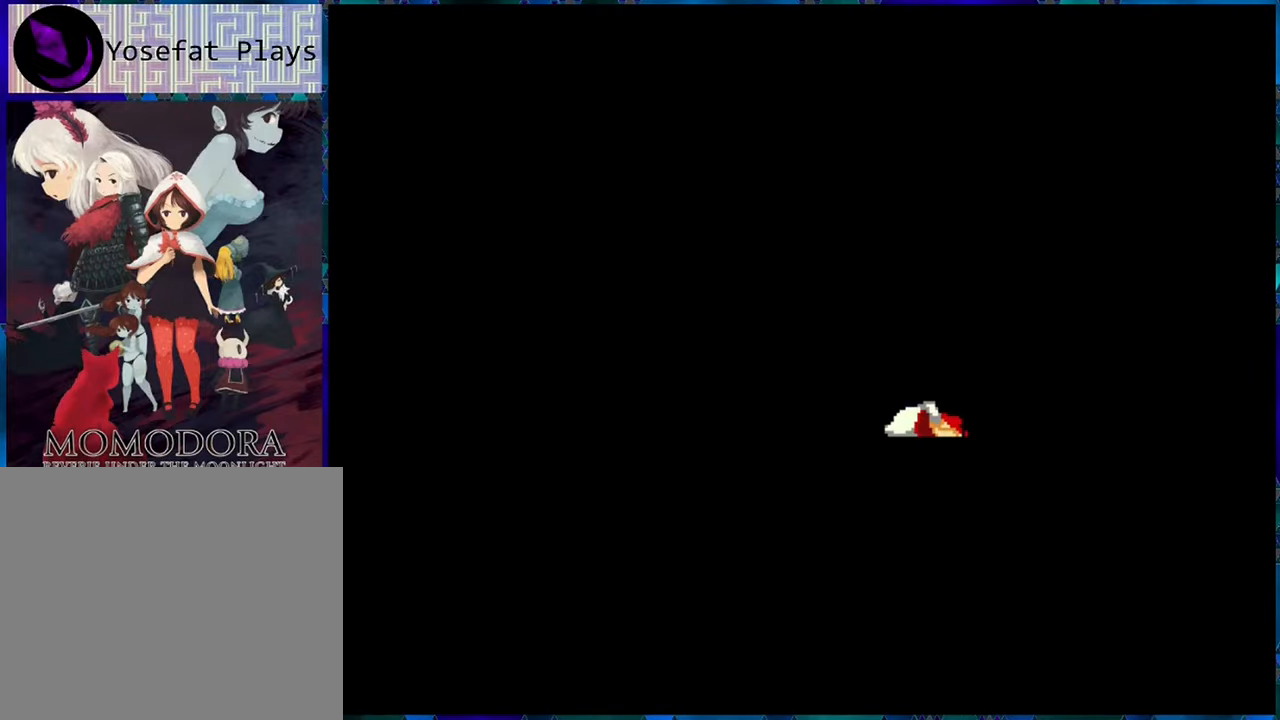
{"buttons": [], "left_stick": "center", "right_stick": "center", "events": []}
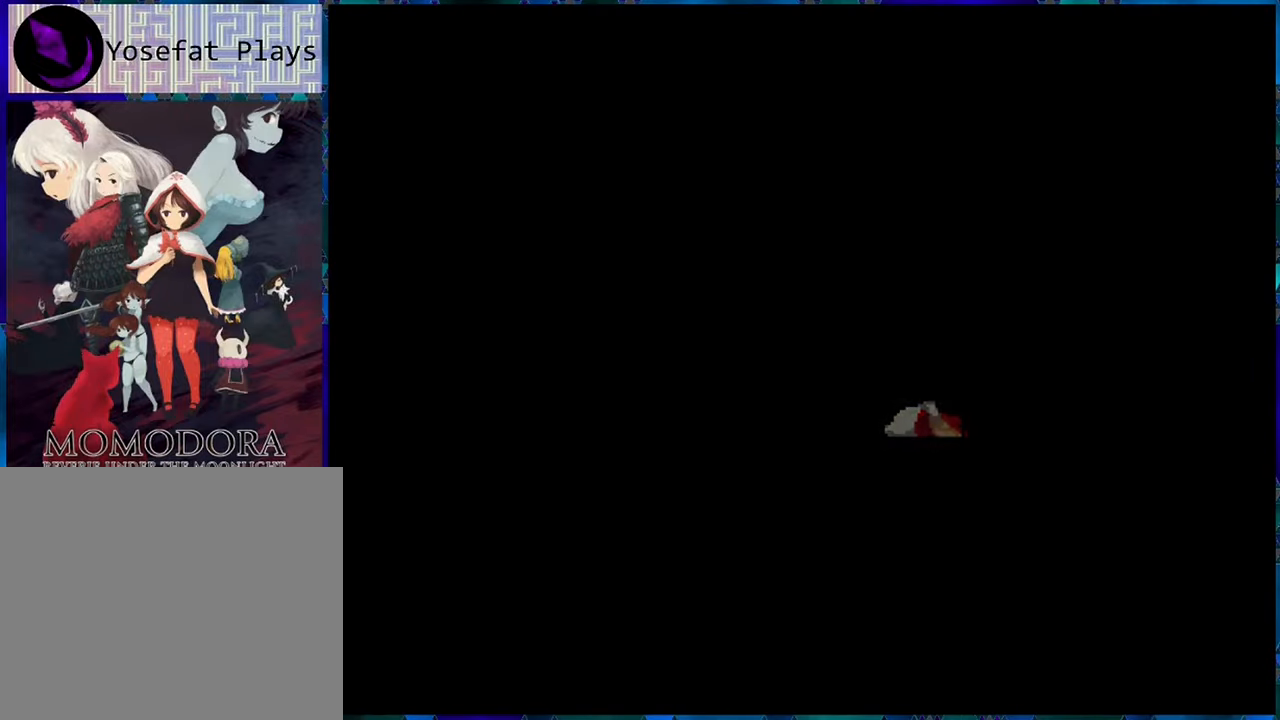
{"buttons": [], "left_stick": "center", "right_stick": "center", "events": []}
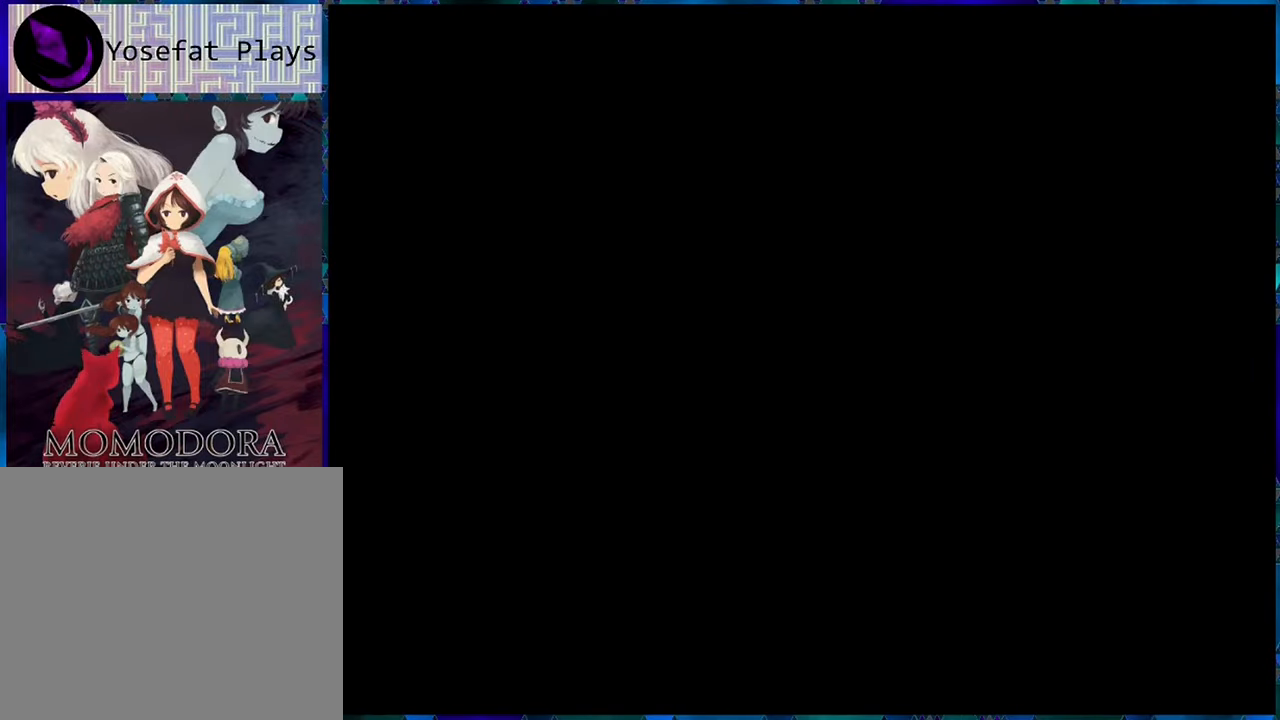
{"buttons": ["A"], "left_stick": "center", "right_stick": "center", "events": [[484, "A", "down"]]}
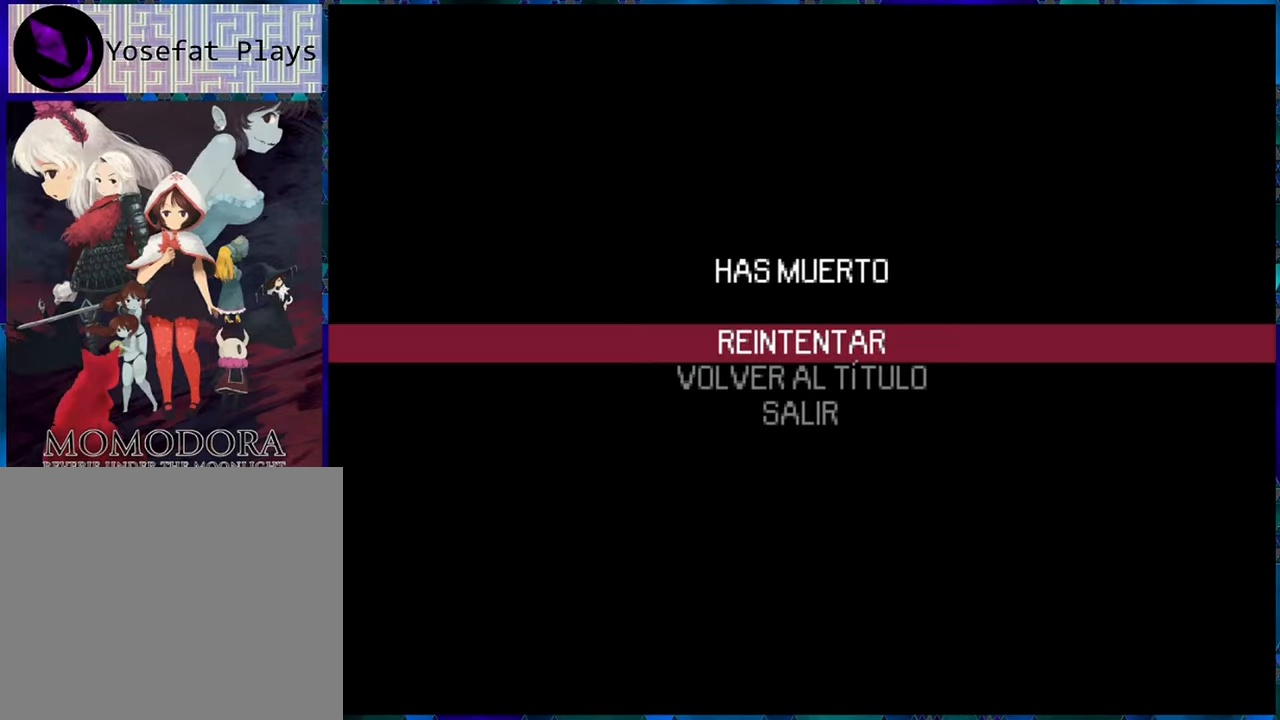
{"buttons": [], "left_stick": "center", "right_stick": "center", "events": [[67, "A", "up"]]}
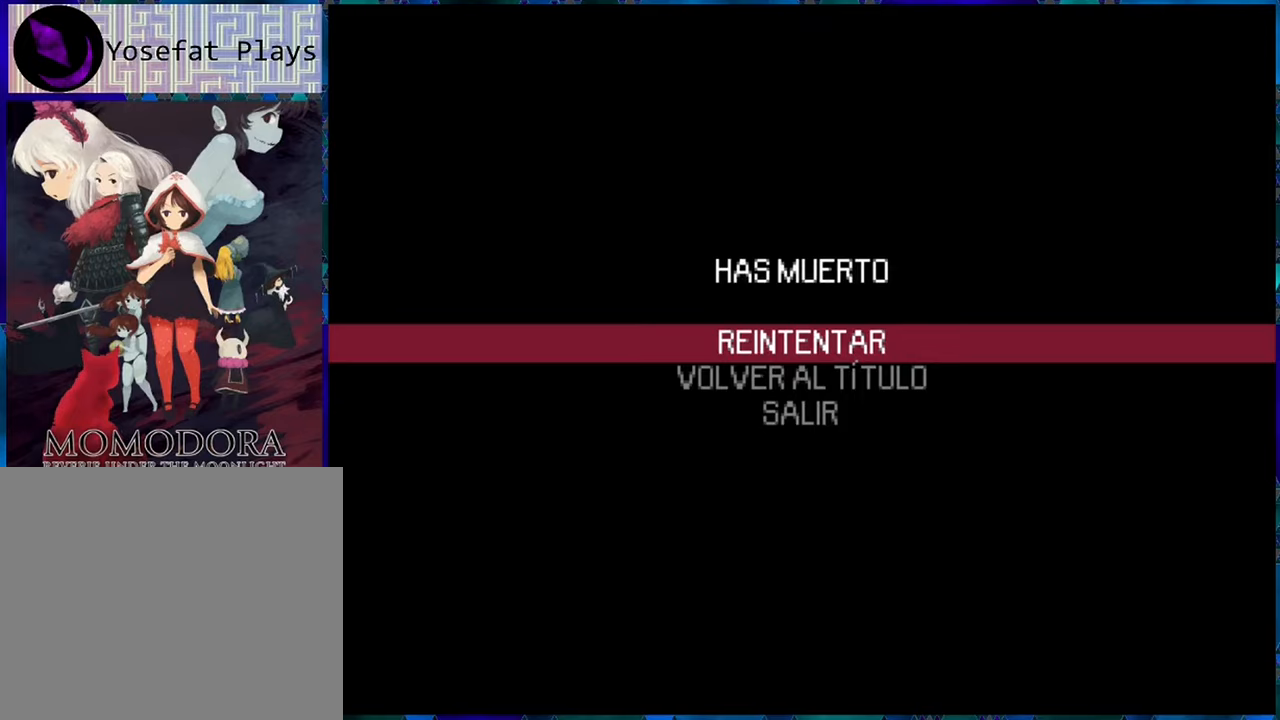
{"buttons": [], "left_stick": "center", "right_stick": "center", "events": [[200, "B", "down"], [316, "B", "up"]]}
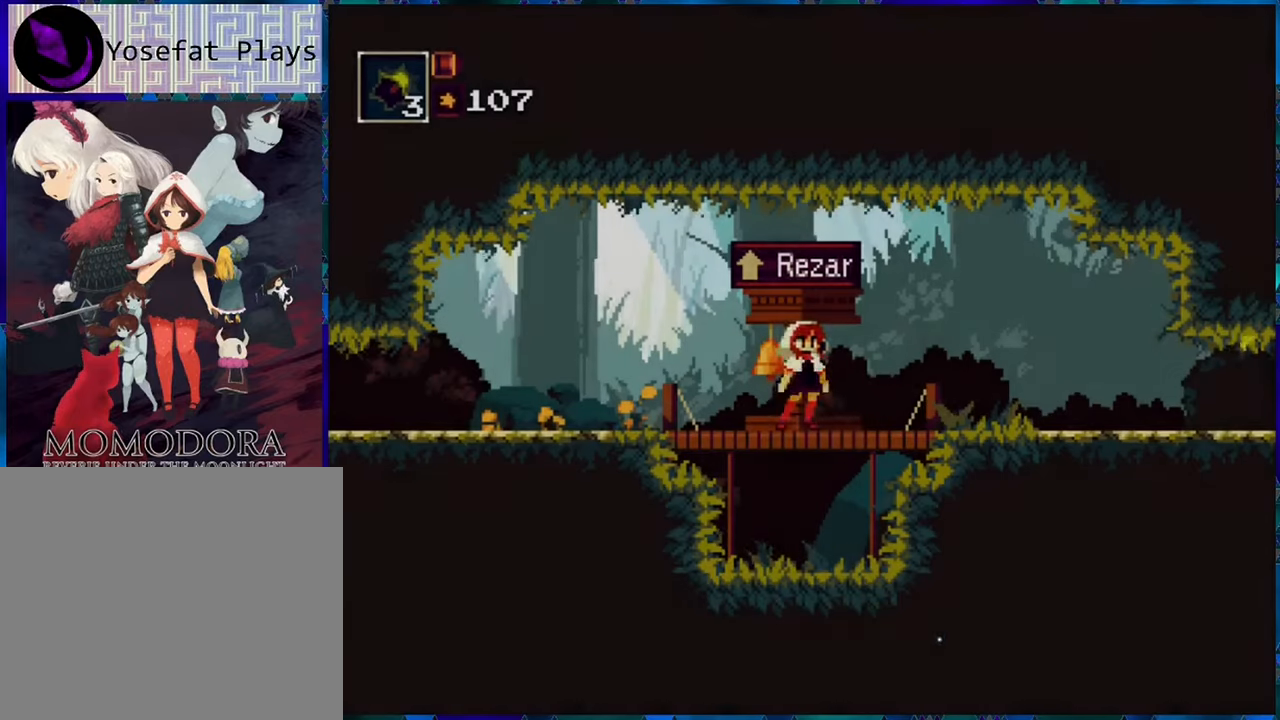
{"buttons": ["R1", "DPAD_RIGHT"], "left_stick": "center", "right_stick": "center", "events": [[66, "R1", "down"], [283, "DPAD_RIGHT", "down"]]}
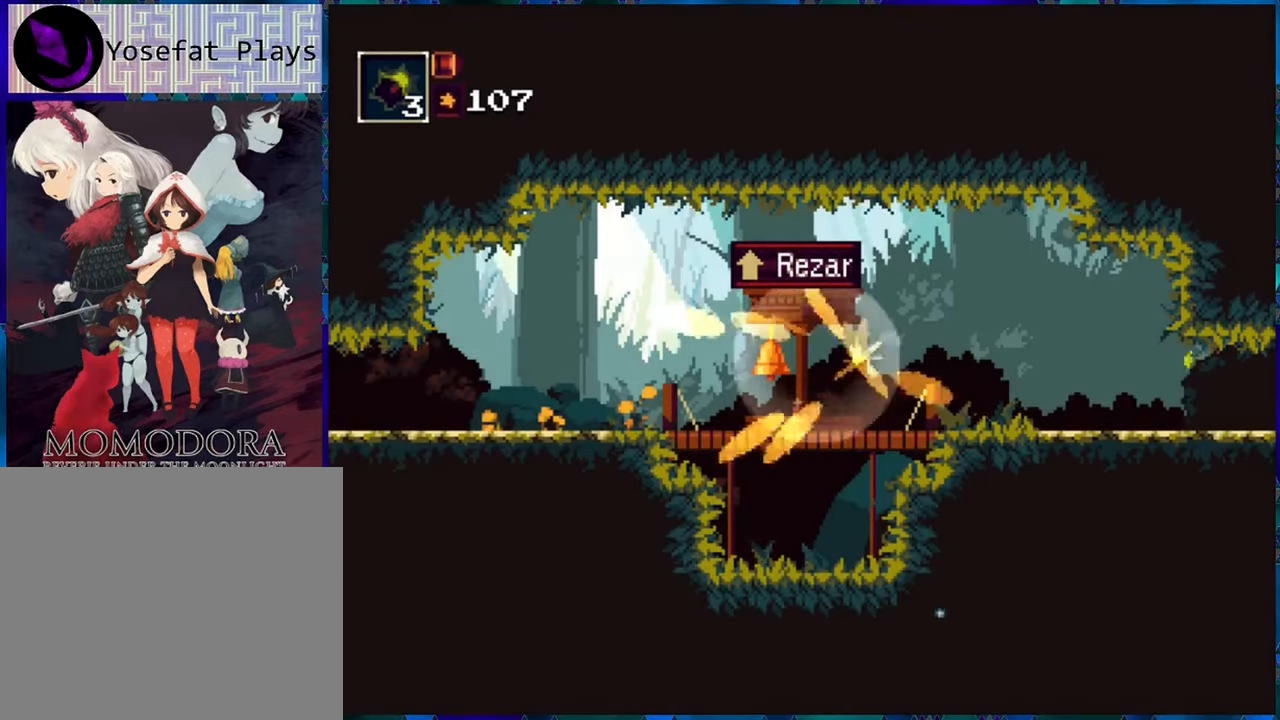
{"buttons": ["R1", "DPAD_RIGHT"], "left_stick": "center", "right_stick": "center", "events": []}
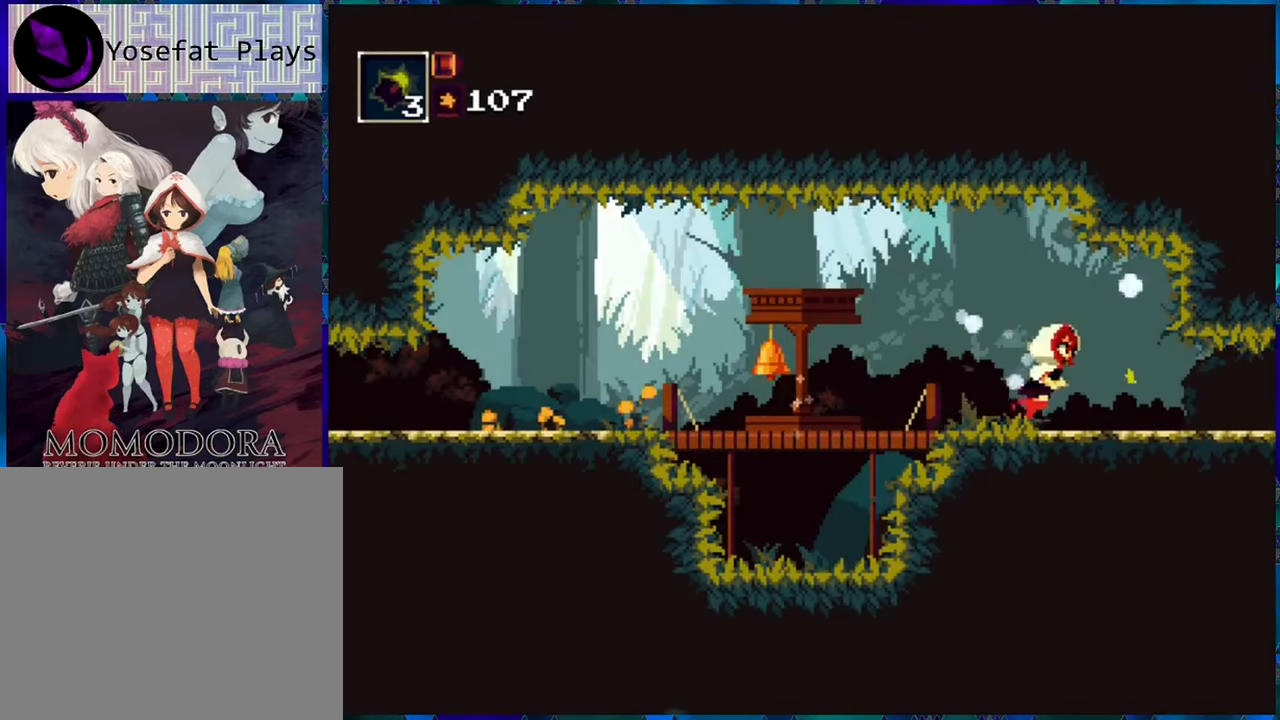
{"buttons": ["R1", "DPAD_RIGHT"], "left_stick": "center", "right_stick": "center", "events": []}
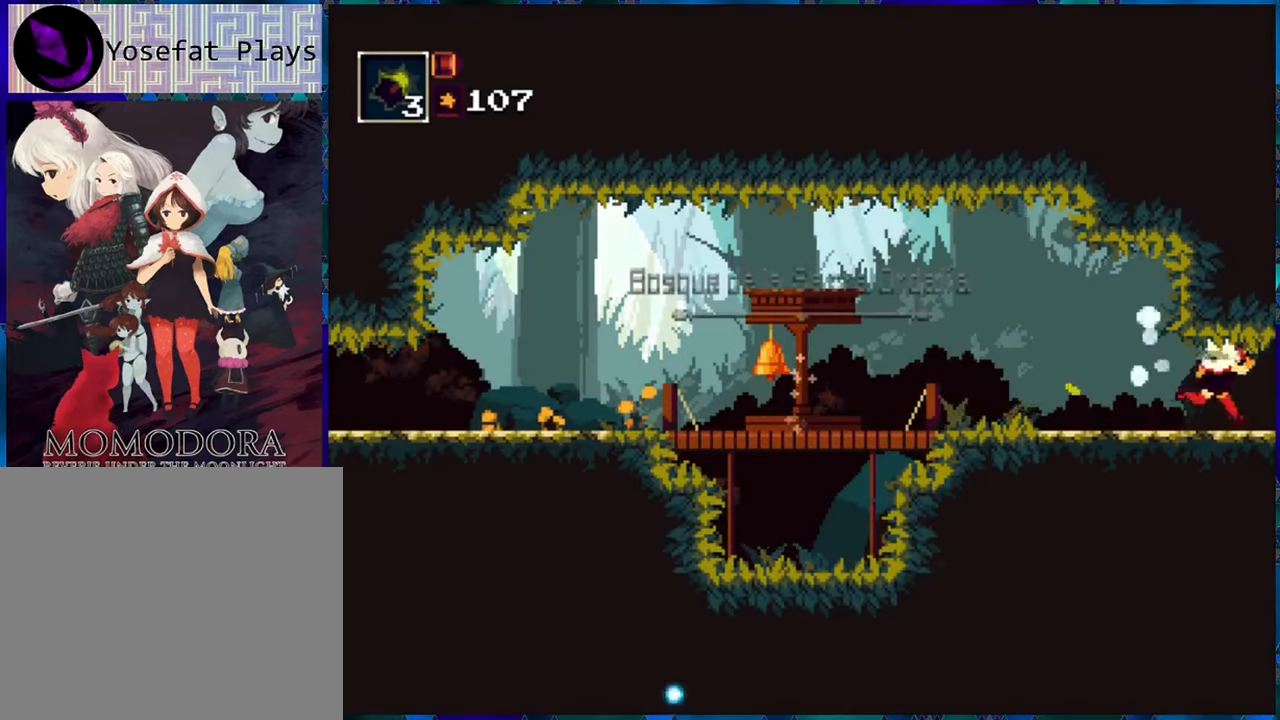
{"buttons": ["R1", "DPAD_RIGHT"], "left_stick": "center", "right_stick": "center", "events": []}
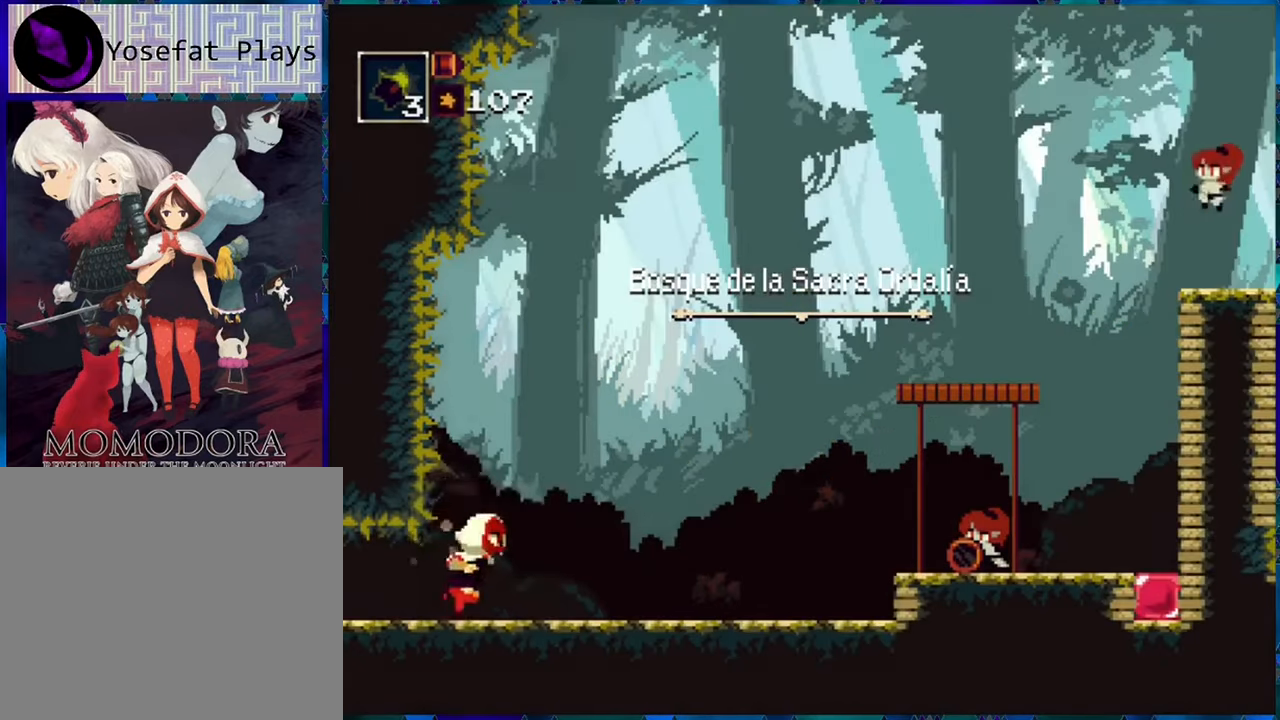
{"buttons": ["R1"], "left_stick": "center", "right_stick": "center", "events": [[100, "DPAD_RIGHT", "up"], [166, "B", "down"], [283, "B", "up"], [300, "R1", "up"], [383, "R1", "down"]]}
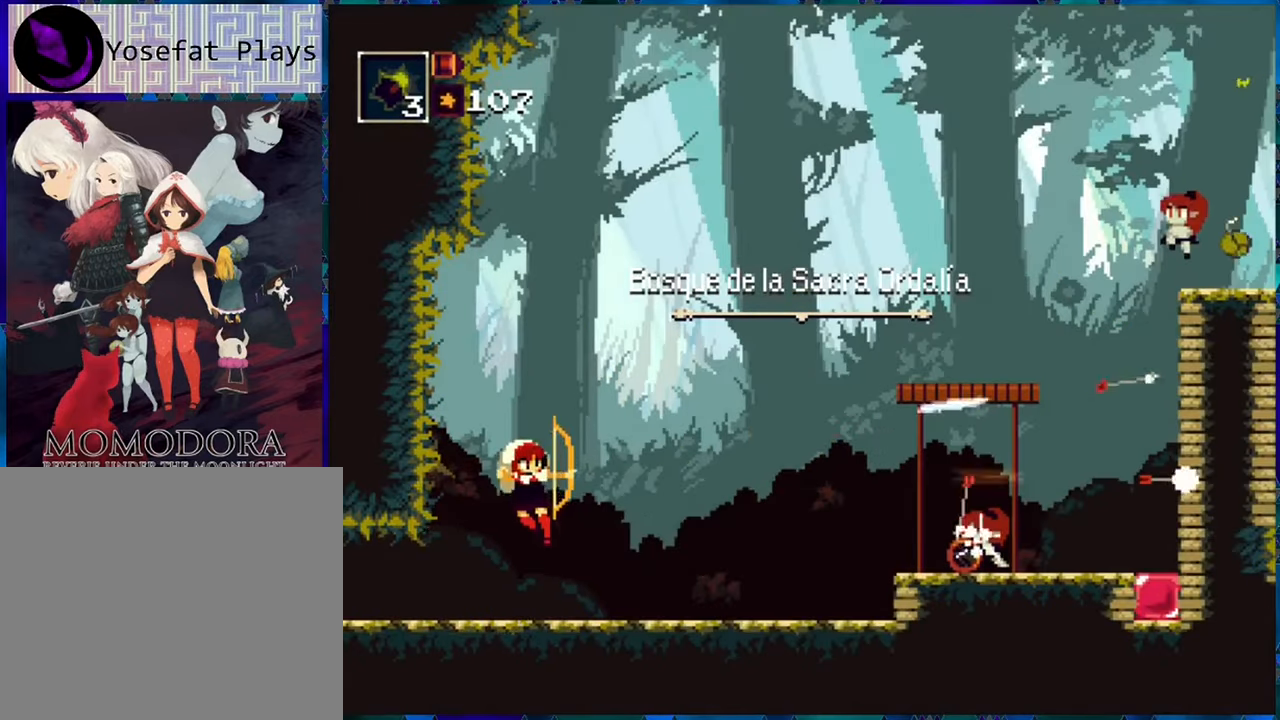
{"buttons": ["R1"], "left_stick": "center", "right_stick": "center", "events": [[200, "DPAD_LEFT", "down"], [416, "DPAD_LEFT", "up"]]}
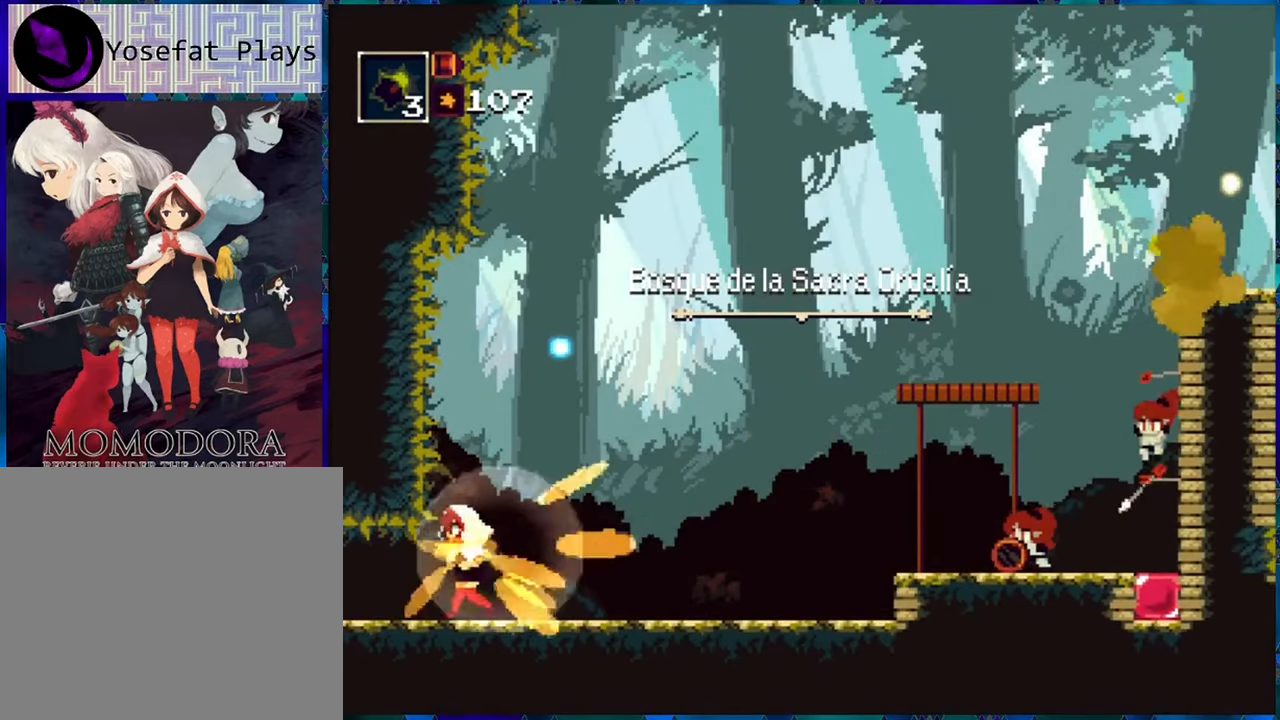
{"buttons": ["B", "R1"], "left_stick": "center", "right_stick": "center", "events": [[33, "DPAD_RIGHT", "down"], [150, "DPAD_RIGHT", "up"], [466, "B", "down"]]}
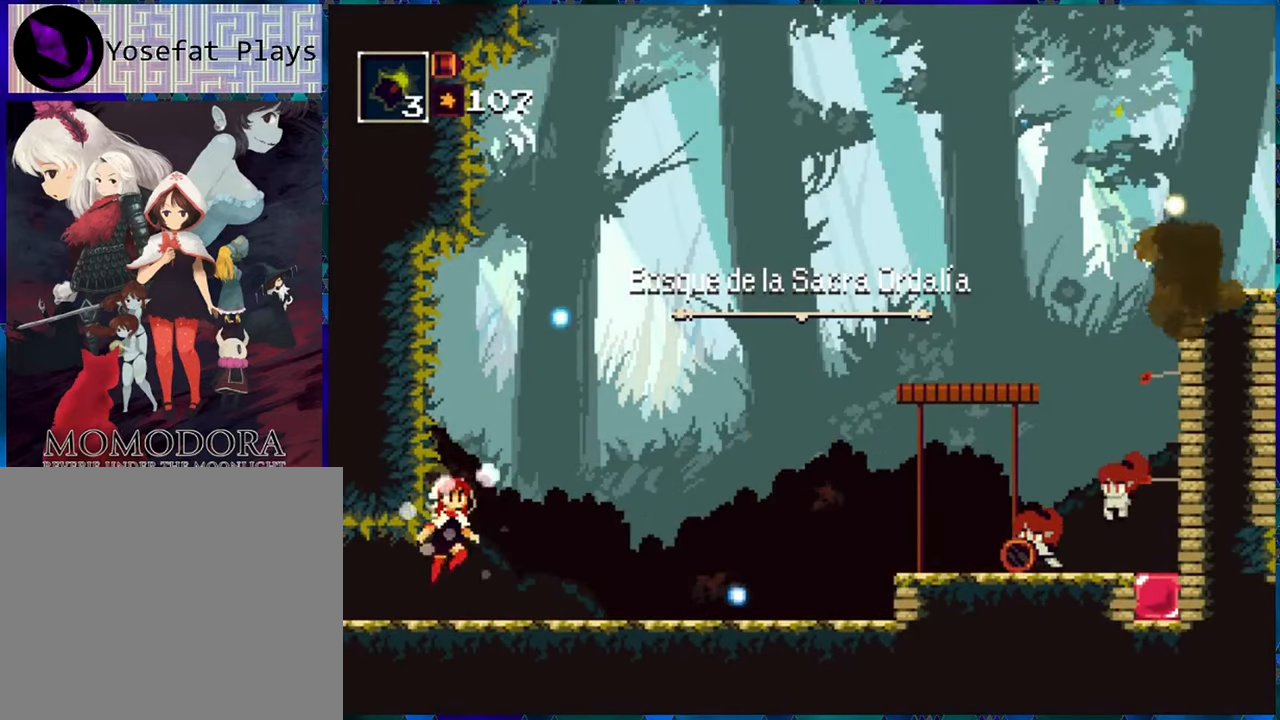
{"buttons": ["R1"], "left_stick": "center", "right_stick": "center", "events": [[50, "R1", "up"], [66, "B", "up"], [133, "R1", "down"]]}
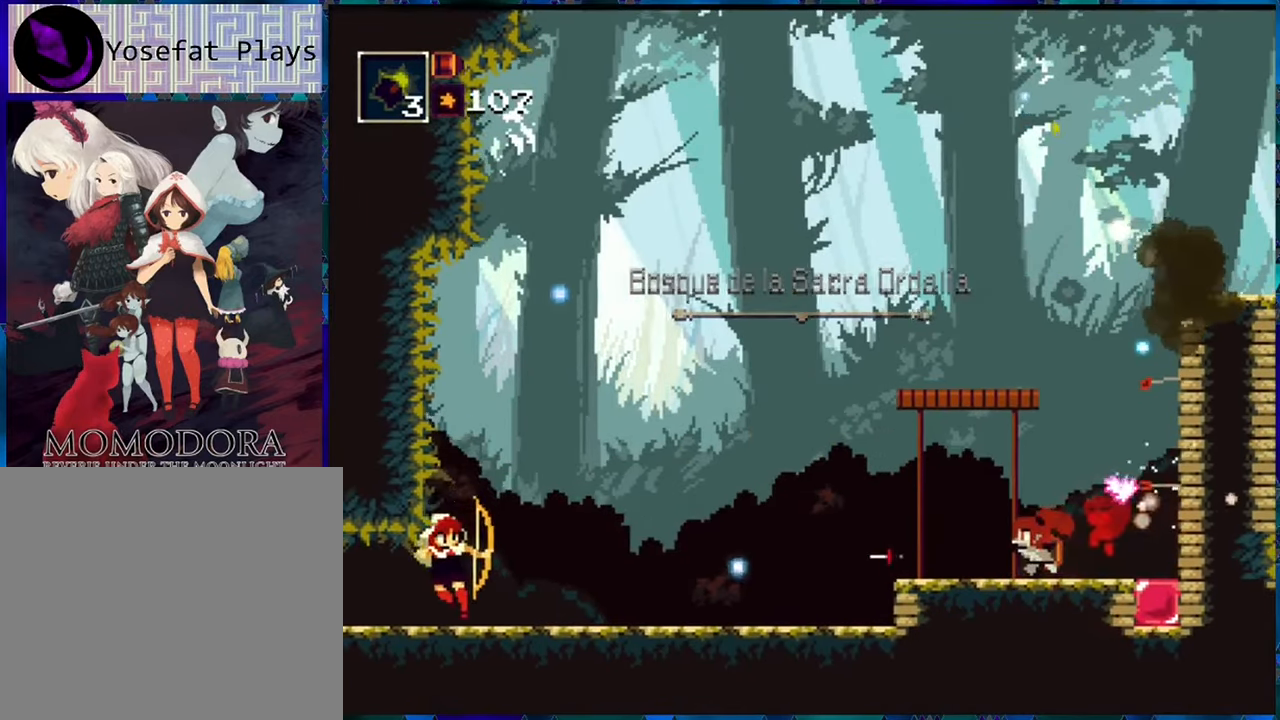
{"buttons": ["B", "R1"], "left_stick": "center", "right_stick": "center", "events": [[250, "B", "down"], [417, "B", "up"], [467, "B", "down"]]}
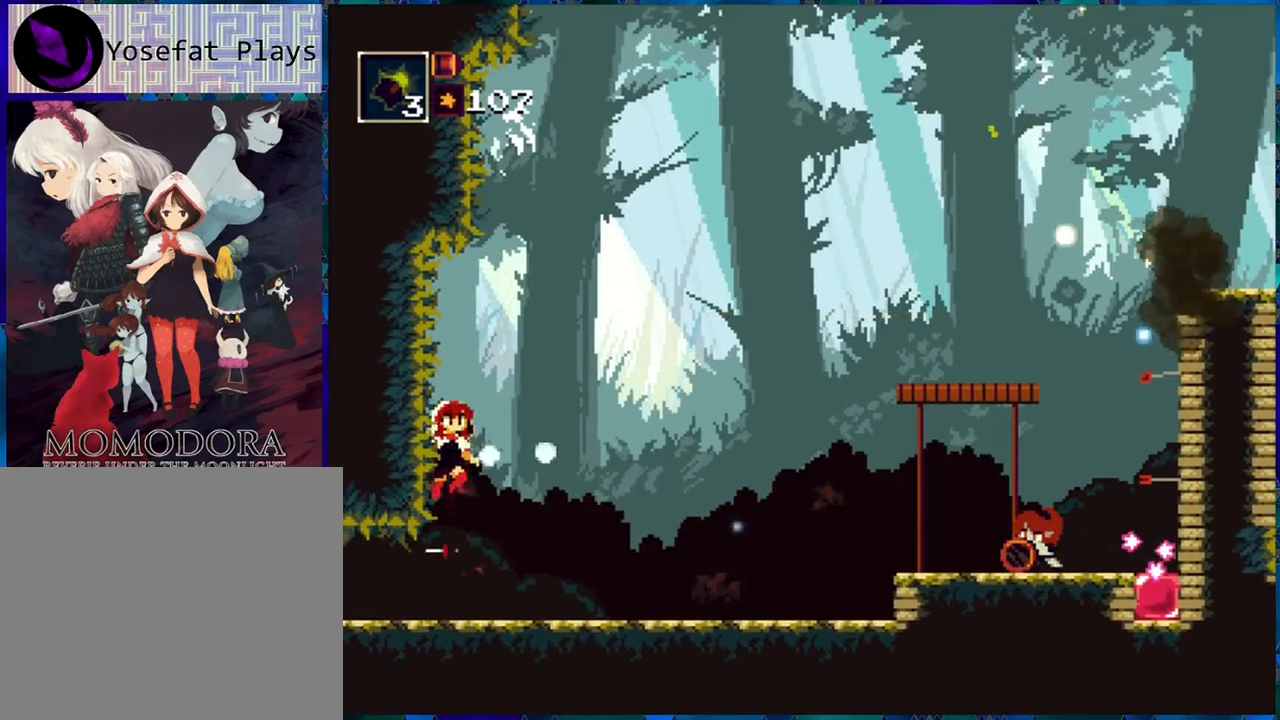
{"buttons": ["R1", "DPAD_RIGHT"], "left_stick": "center", "right_stick": "center", "events": [[117, "B", "up"], [417, "DPAD_RIGHT", "down"]]}
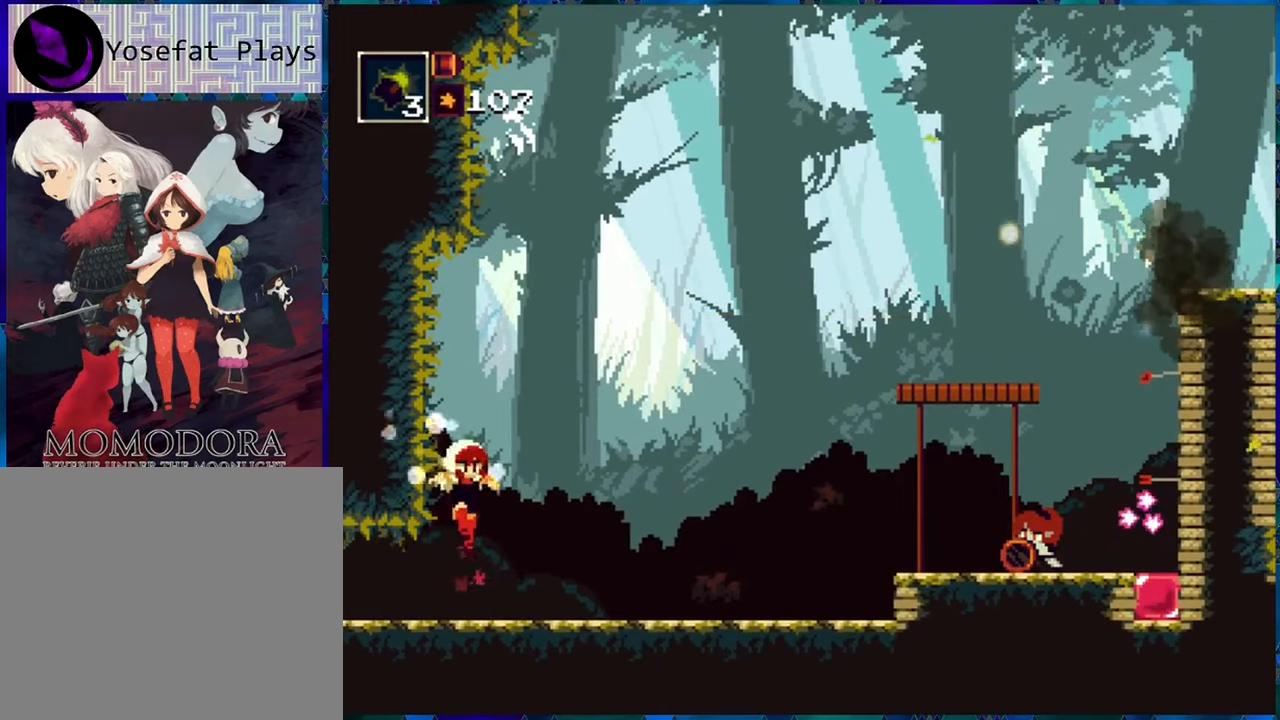
{"buttons": ["R1", "DPAD_RIGHT"], "left_stick": "center", "right_stick": "center", "events": []}
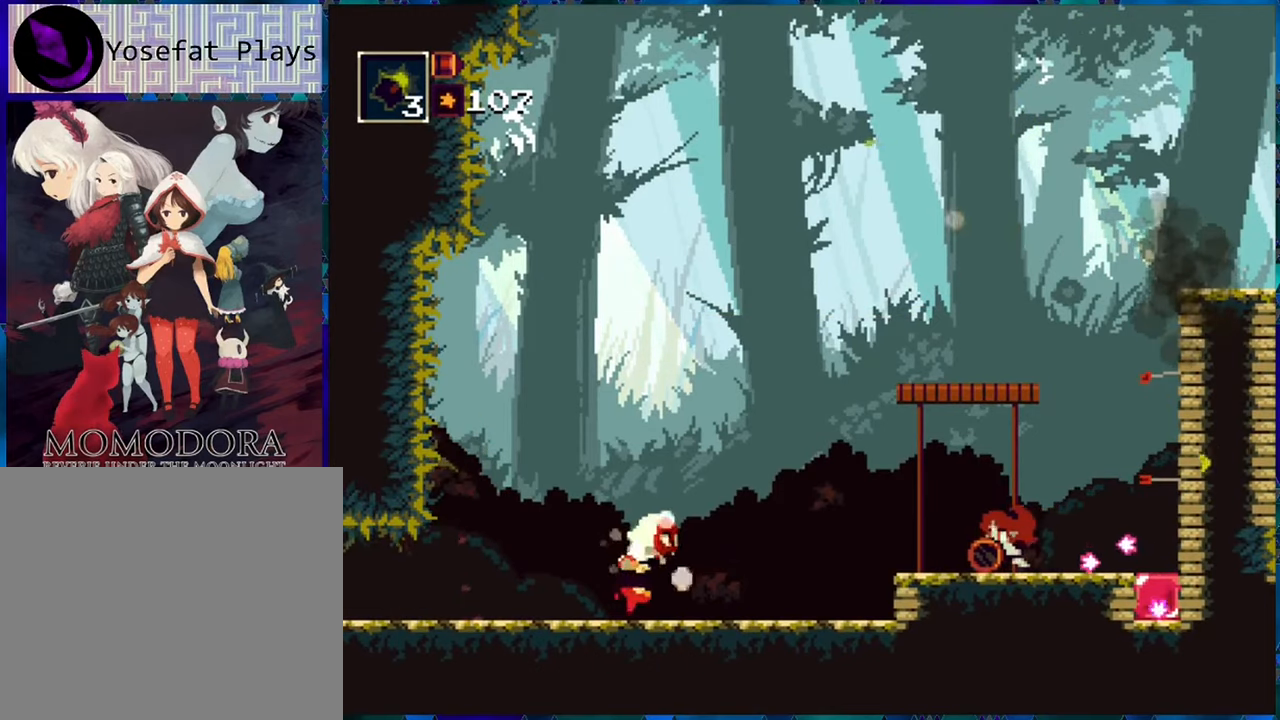
{"buttons": ["R1", "DPAD_LEFT"], "left_stick": "center", "right_stick": "center", "events": [[117, "DPAD_RIGHT", "up"], [300, "DPAD_LEFT", "down"]]}
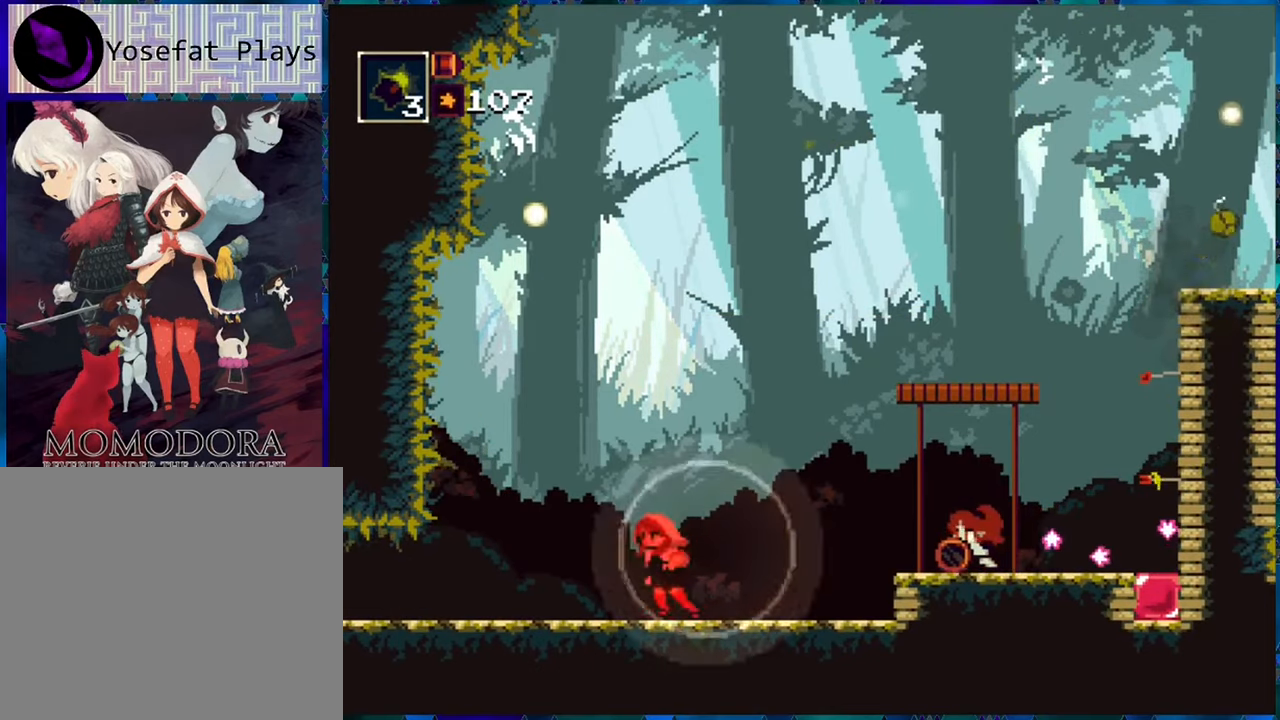
{"buttons": ["R1", "DPAD_RIGHT"], "left_stick": "center", "right_stick": "center", "events": [[333, "DPAD_LEFT", "up"], [433, "DPAD_RIGHT", "down"]]}
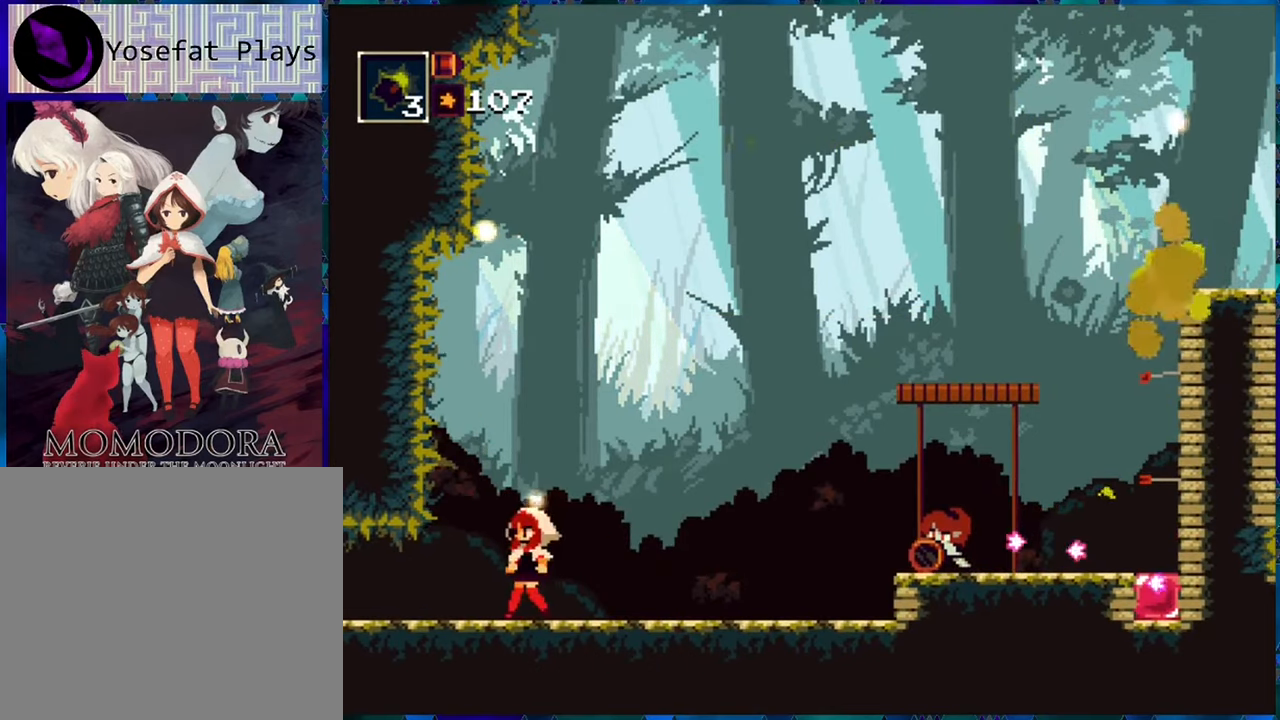
{"buttons": ["R1"], "left_stick": "center", "right_stick": "center", "events": [[67, "DPAD_RIGHT", "up"]]}
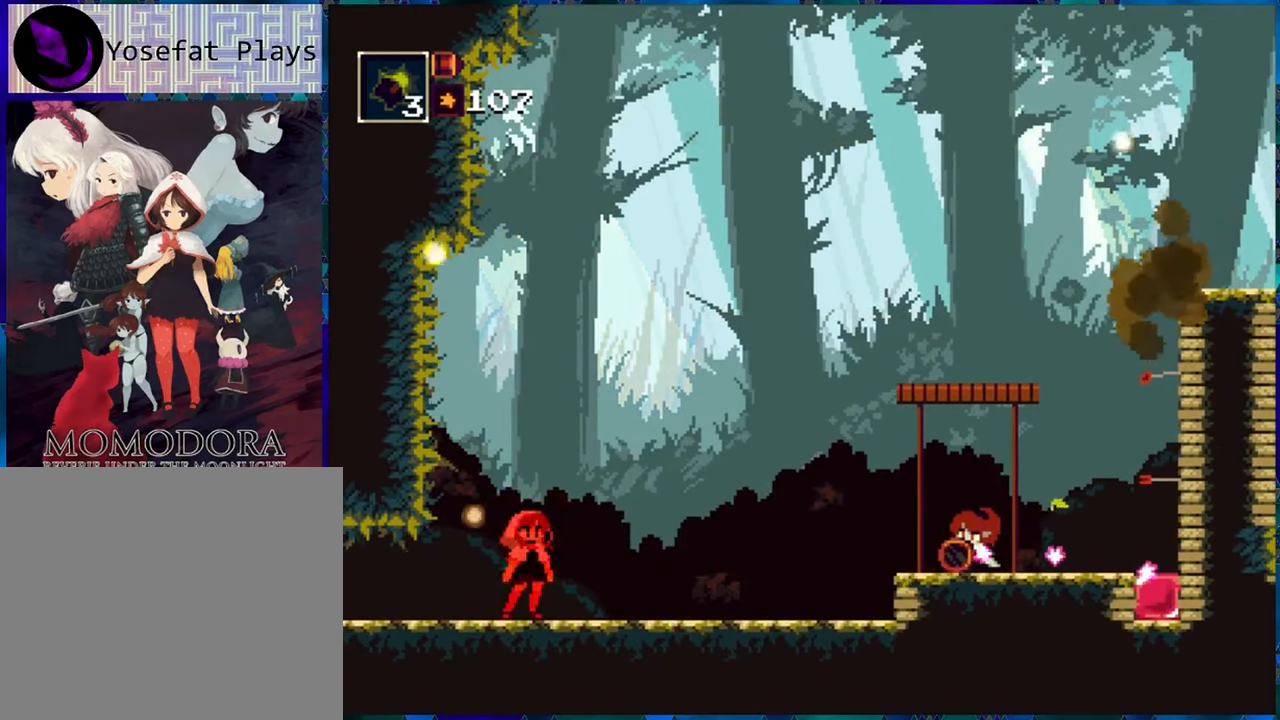
{"buttons": ["R1"], "left_stick": "center", "right_stick": "center", "events": []}
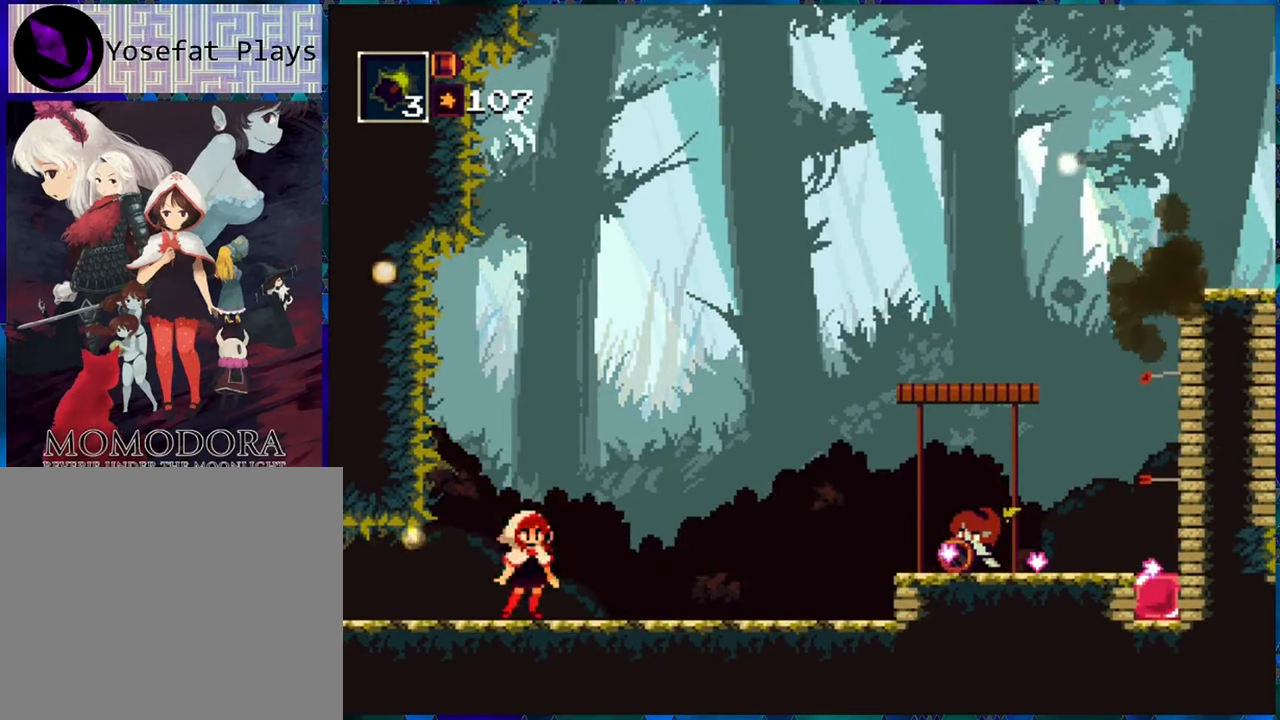
{"buttons": ["B", "R1", "DPAD_RIGHT"], "left_stick": "center", "right_stick": "center", "events": [[433, "B", "down"], [500, "DPAD_RIGHT", "down"]]}
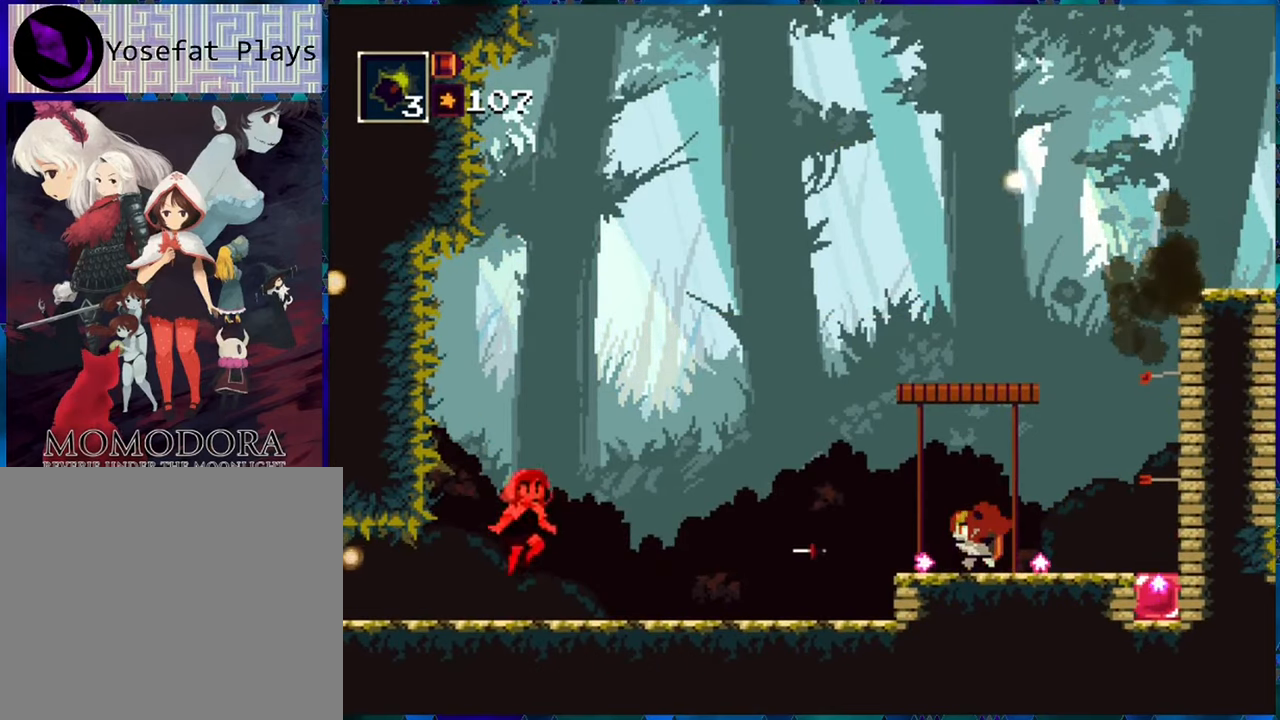
{"buttons": ["R1", "DPAD_RIGHT"], "left_stick": "center", "right_stick": "center", "events": [[267, "B", "up"]]}
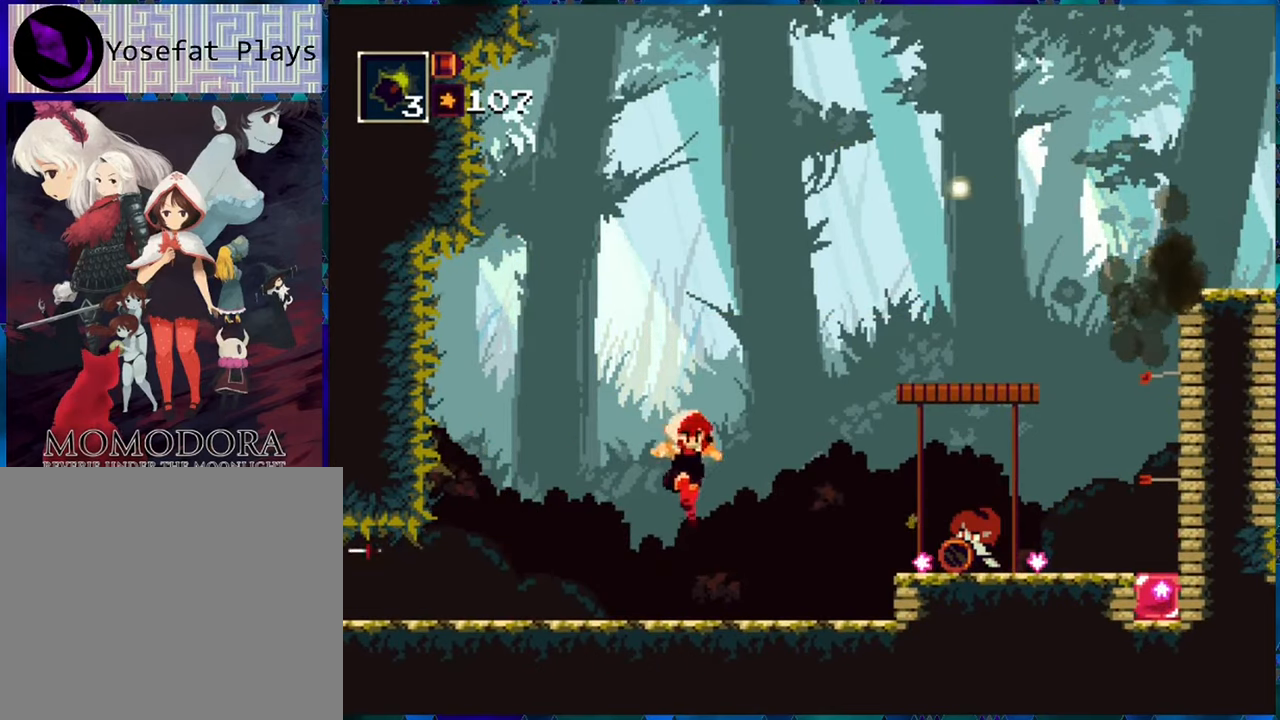
{"buttons": ["R1"], "left_stick": "center", "right_stick": "center", "events": [[483, "DPAD_RIGHT", "up"]]}
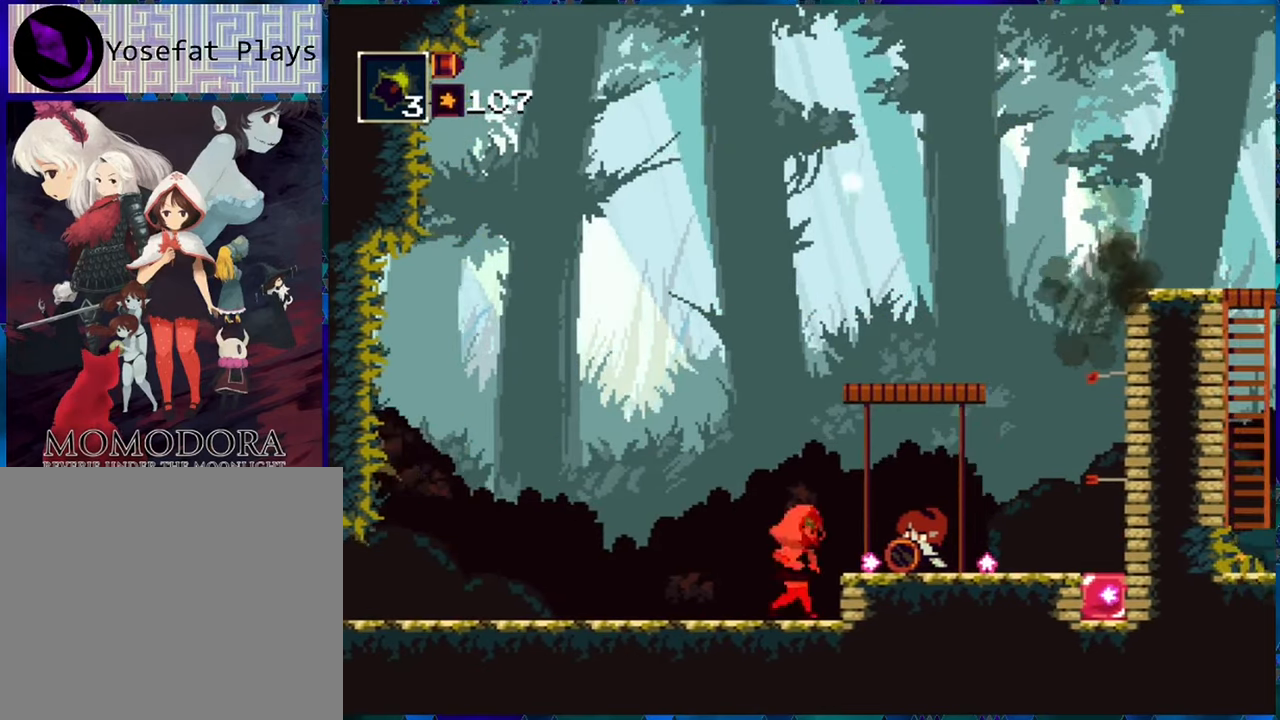
{"buttons": ["R1"], "left_stick": "center", "right_stick": "center", "events": [[250, "B", "down"], [400, "B", "up"], [417, "DPAD_RIGHT", "down"], [500, "DPAD_RIGHT", "up"]]}
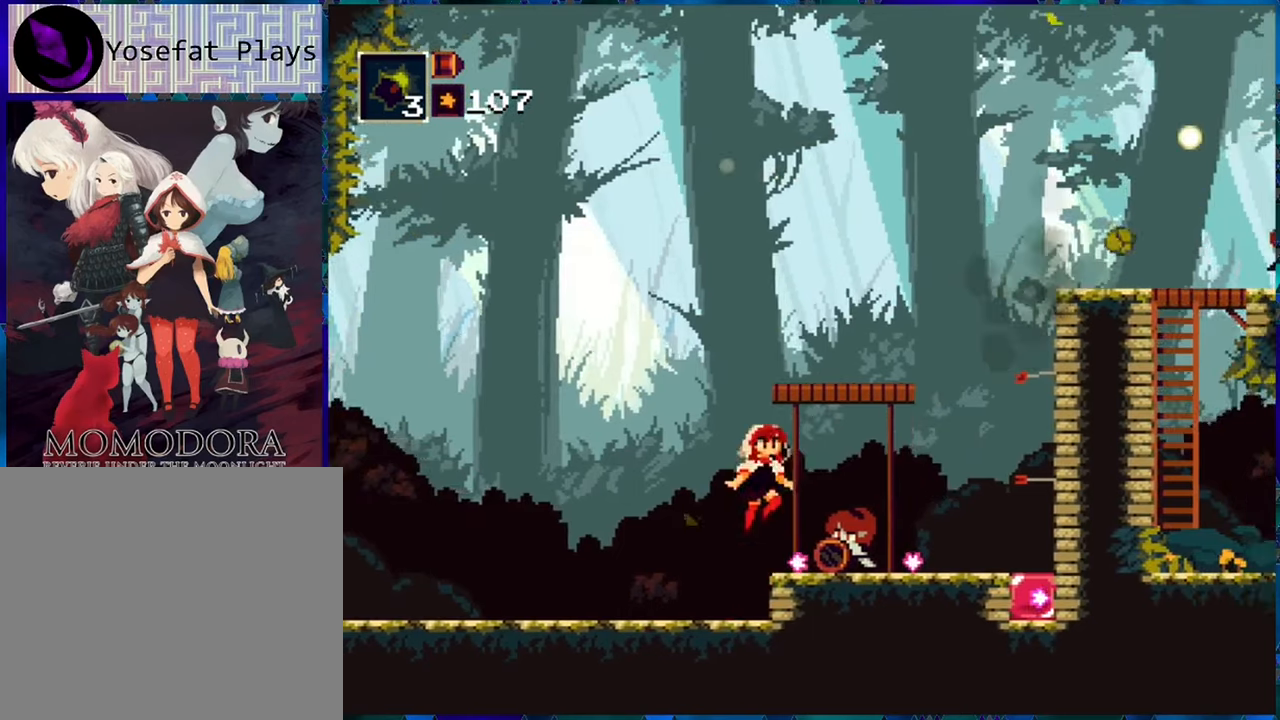
{"buttons": ["R1"], "left_stick": "center", "right_stick": "center", "events": []}